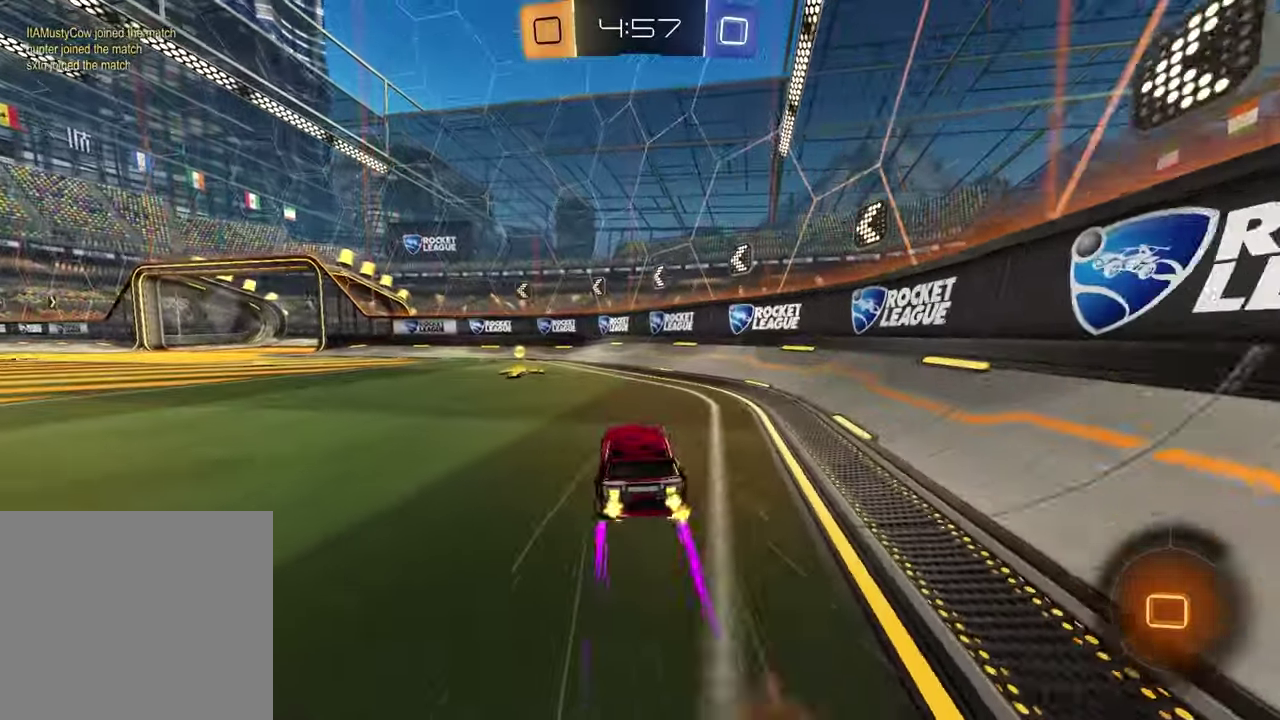
Gameplay with a controller (PlayStation layout); each line is a JSON object with the inputs held at the frame after it. "events" lists button and stick changes between this image and that frame as [ms after this image, input, new state], when the widget could be followed in between. Not read: L1 R1.
{"buttons": ["R2"], "left_stick": "up-right", "right_stick": "center", "events": [[183, "TRIANGLE", "down"], [283, "TRIANGLE", "up"], [317, "R2", "down"], [317, "left_stick", "right"], [500, "left_stick", "up-right"]]}
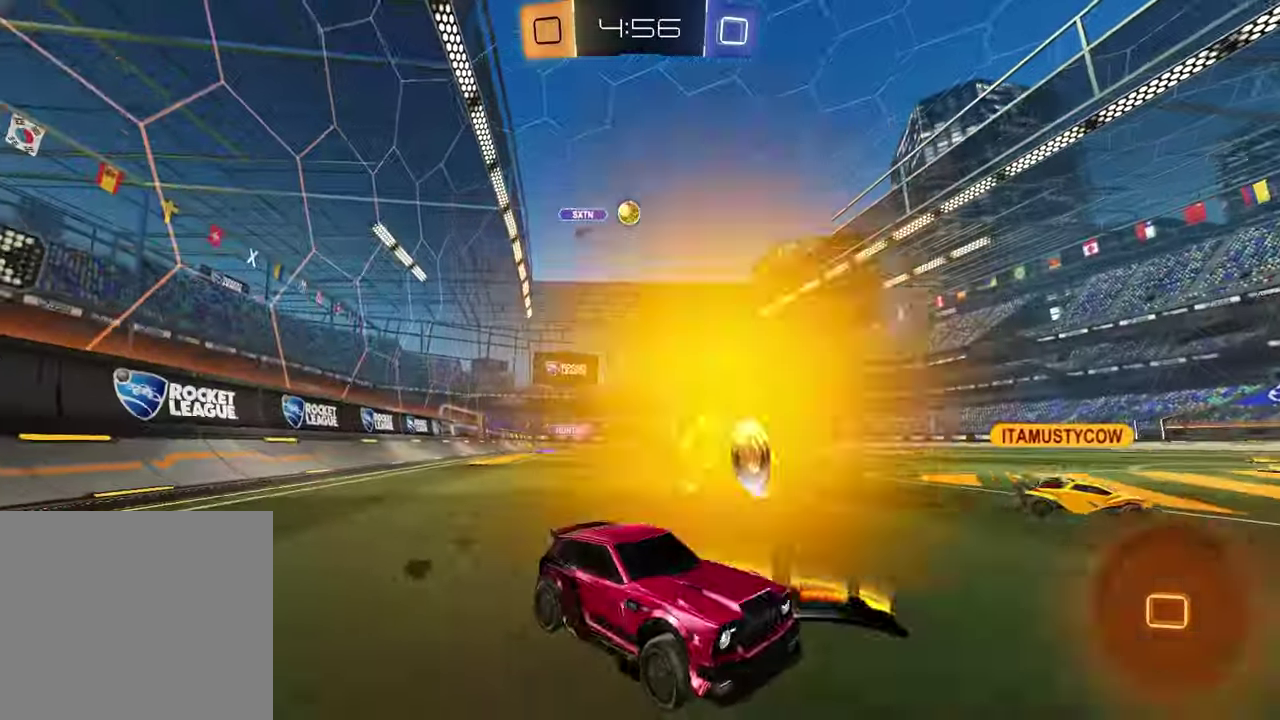
{"buttons": ["R2"], "left_stick": "left", "right_stick": "center", "events": [[133, "left_stick", "center"], [183, "left_stick", "left"], [367, "left_stick", "center"], [450, "left_stick", "left"]]}
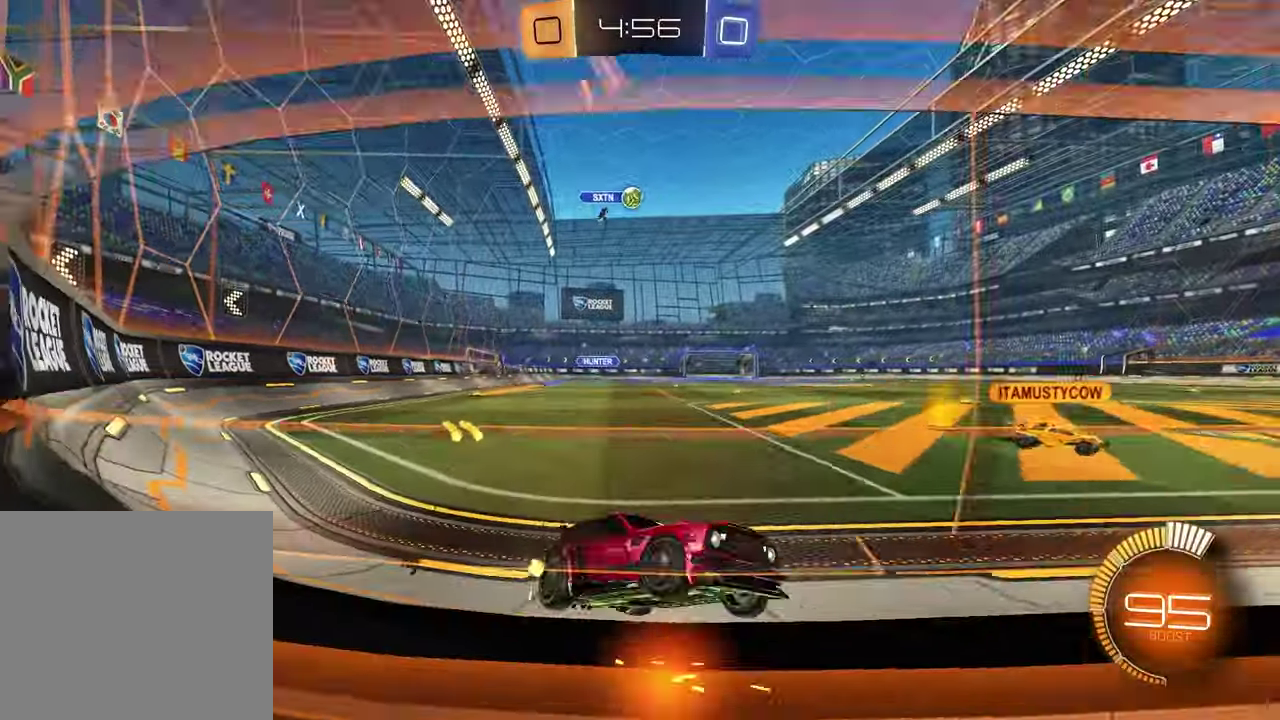
{"buttons": ["R2"], "left_stick": "left", "right_stick": "center", "events": []}
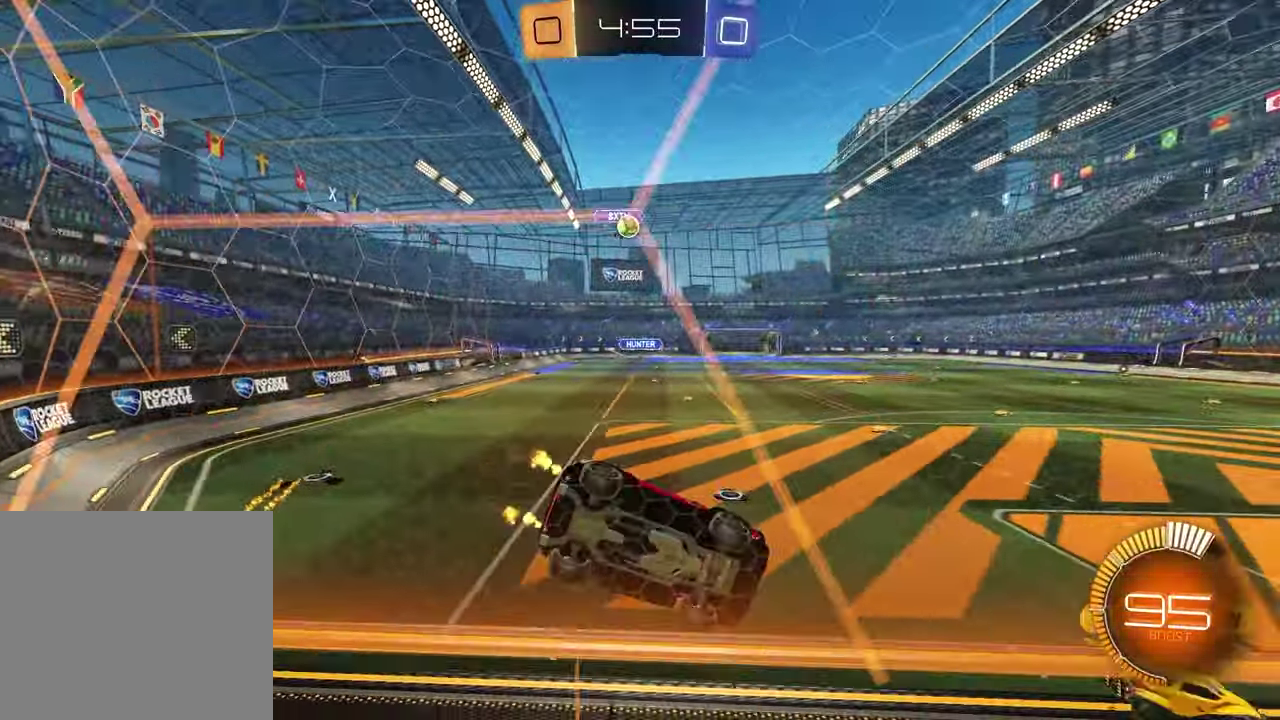
{"buttons": ["R2"], "left_stick": "center", "right_stick": "center", "events": [[300, "left_stick", "center"]]}
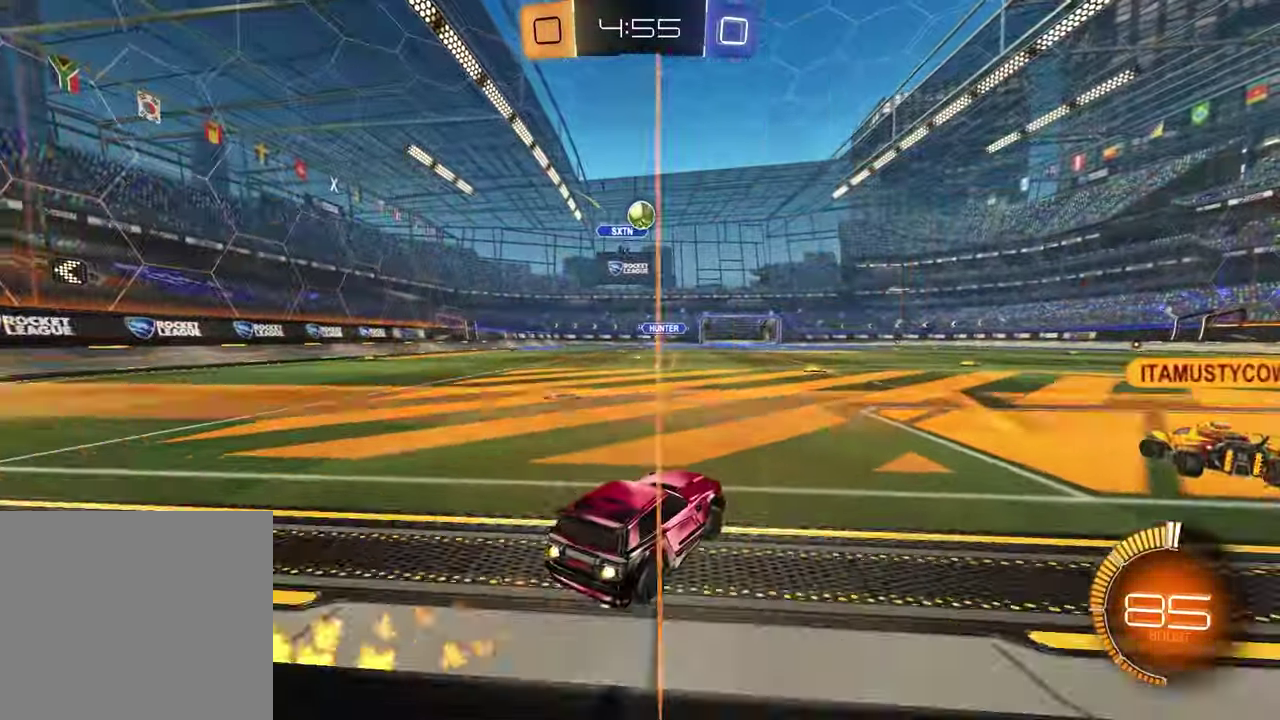
{"buttons": [], "left_stick": "right", "right_stick": "center", "events": [[100, "left_stick", "up-right"], [217, "left_stick", "center"], [283, "R2", "up"], [300, "L2", "down"], [350, "left_stick", "right"], [500, "L2", "up"]]}
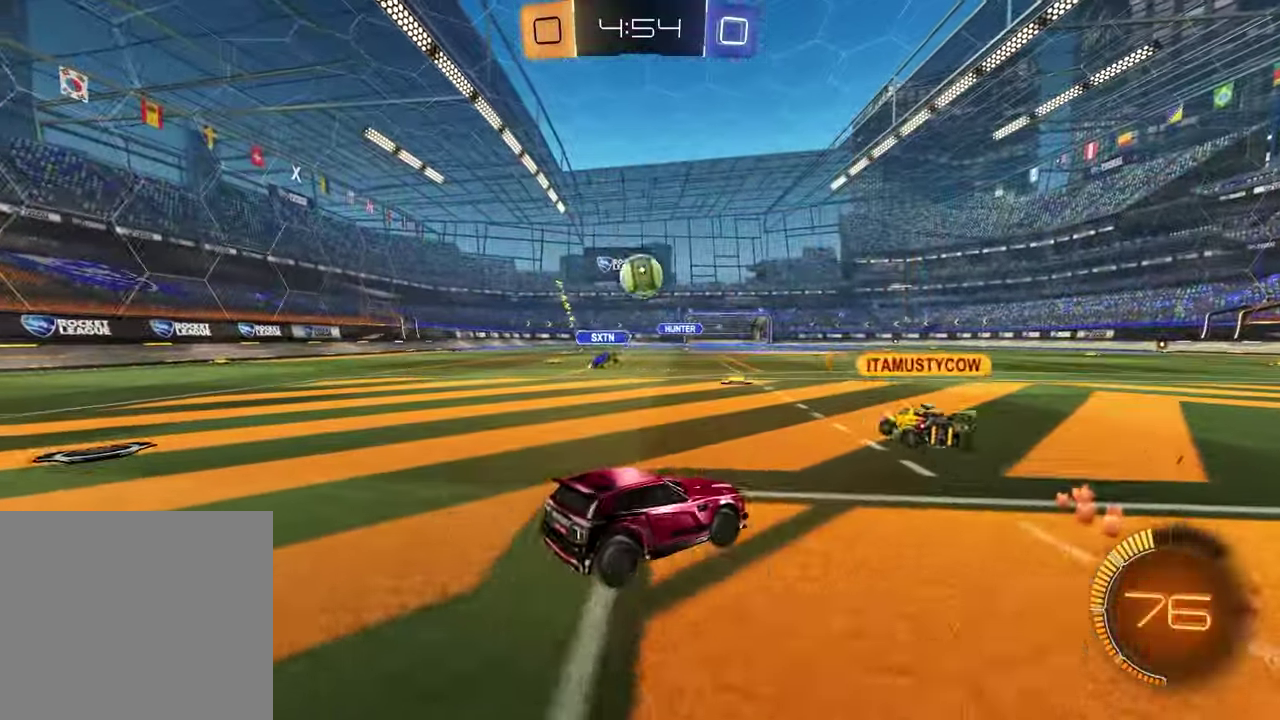
{"buttons": ["R2"], "left_stick": "center", "right_stick": "center", "events": [[67, "R2", "down"], [433, "left_stick", "center"]]}
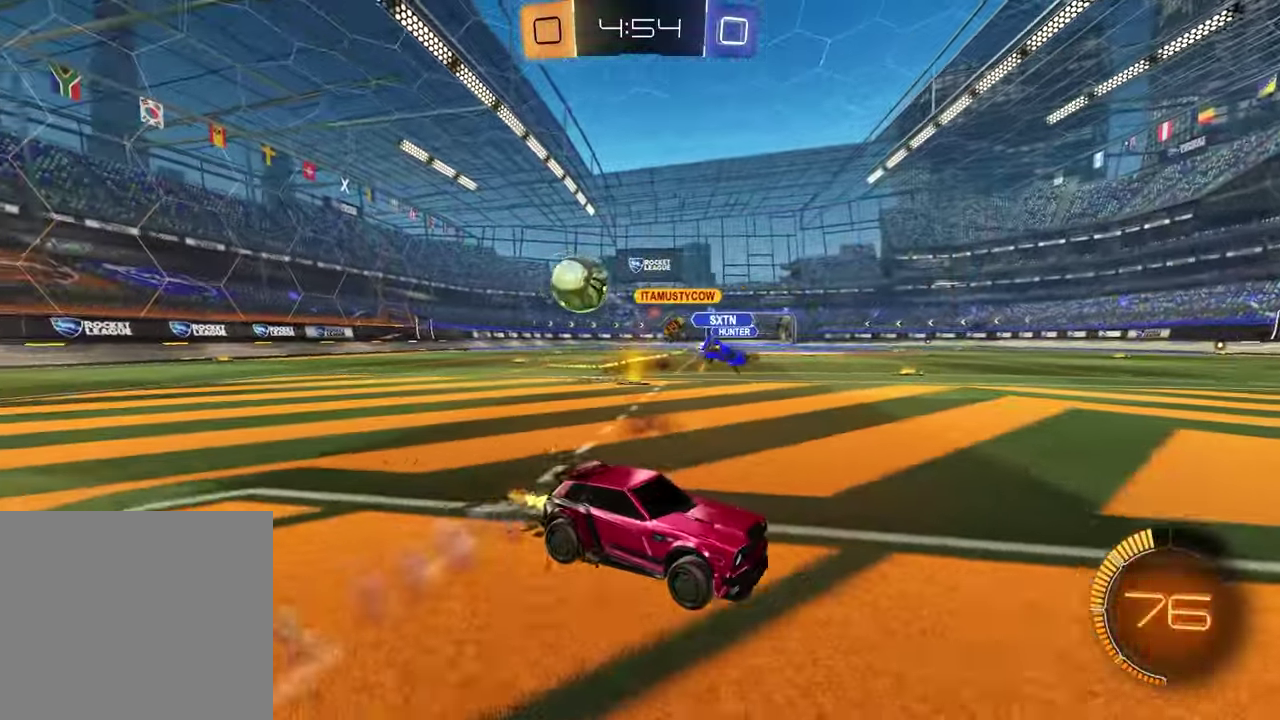
{"buttons": ["R2"], "left_stick": "right", "right_stick": "center", "events": [[233, "left_stick", "right"]]}
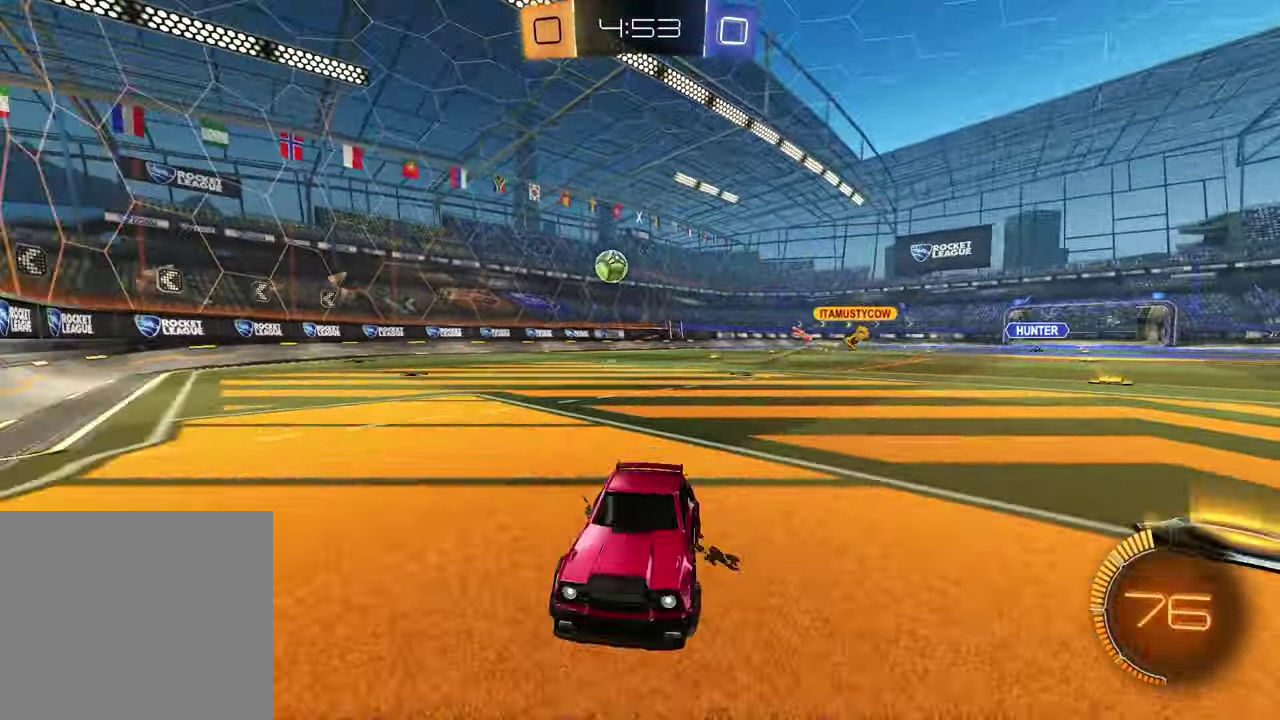
{"buttons": ["R2"], "left_stick": "right", "right_stick": "center", "events": []}
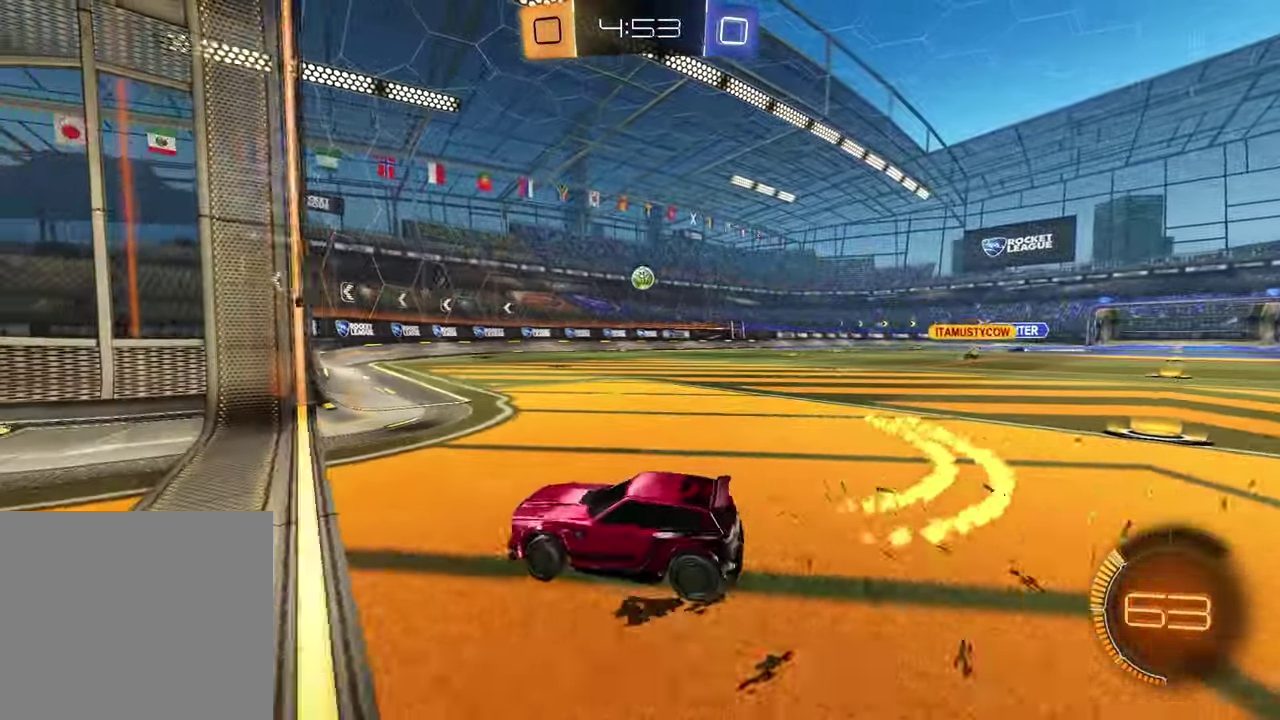
{"buttons": ["R2"], "left_stick": "right", "right_stick": "center", "events": []}
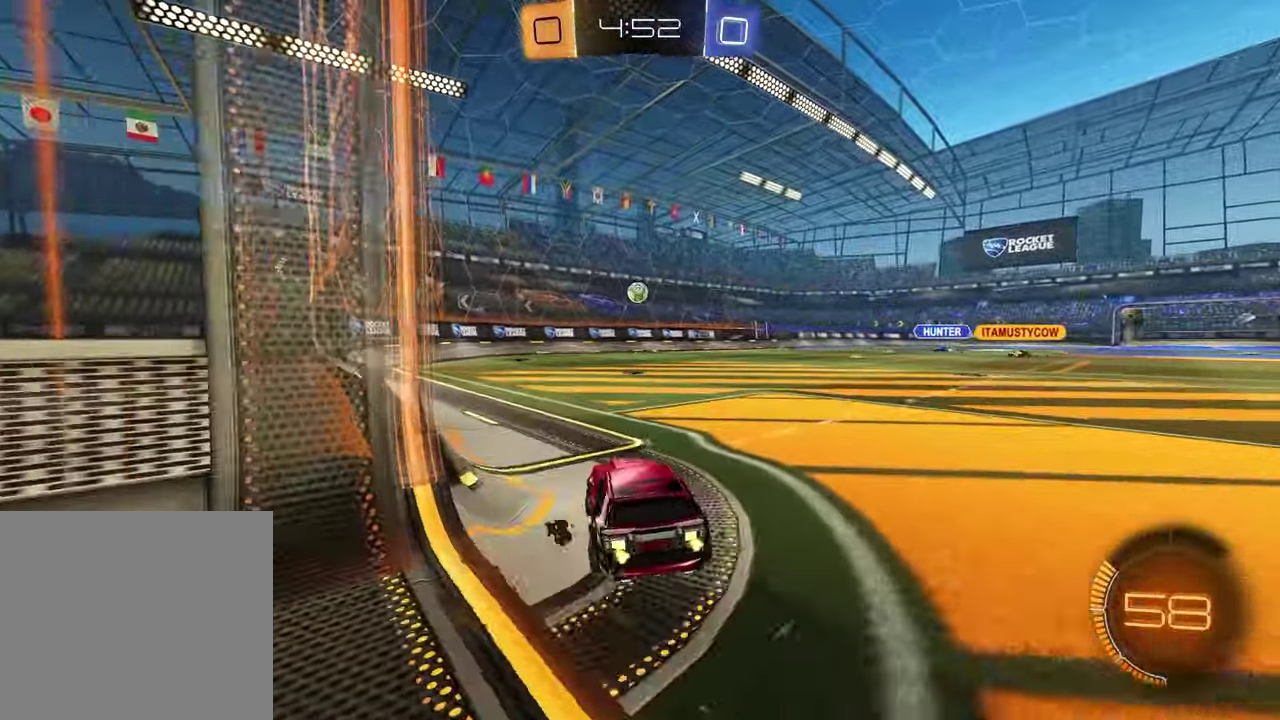
{"buttons": [], "left_stick": "left", "right_stick": "center", "events": [[17, "left_stick", "center"], [450, "R2", "up"], [483, "left_stick", "left"]]}
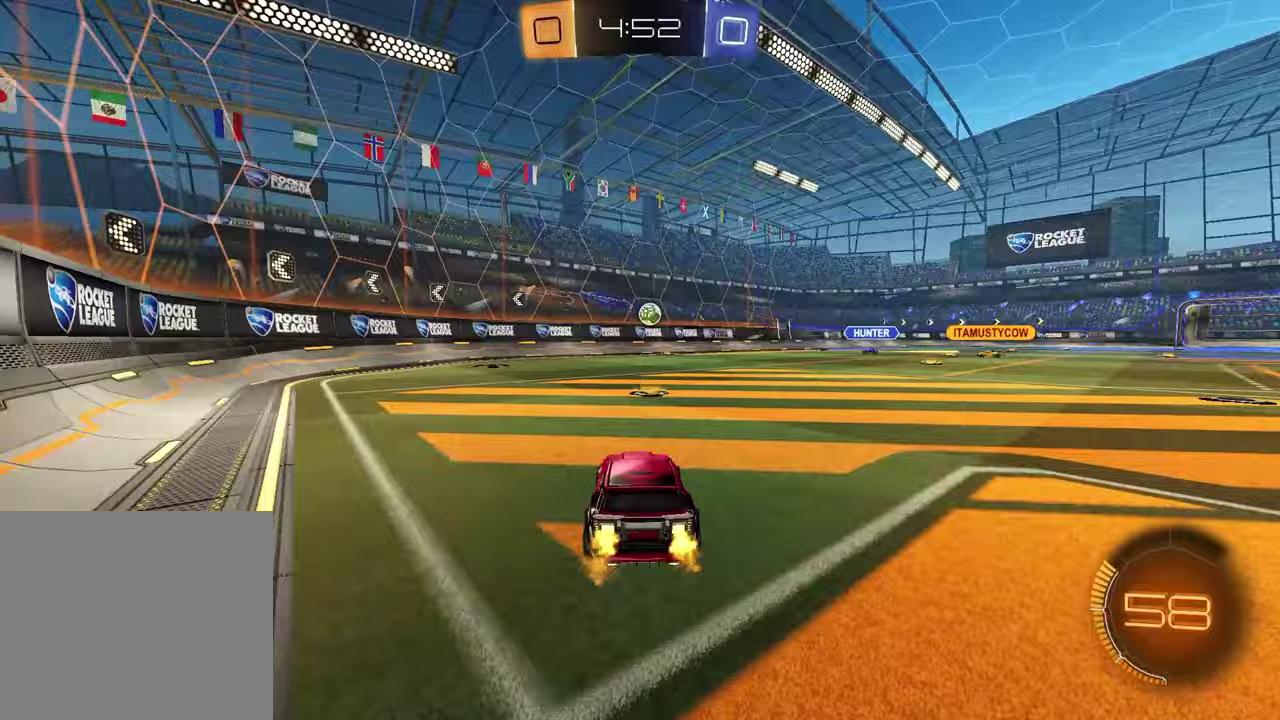
{"buttons": ["R2"], "left_stick": "left", "right_stick": "center", "events": [[100, "R2", "down"]]}
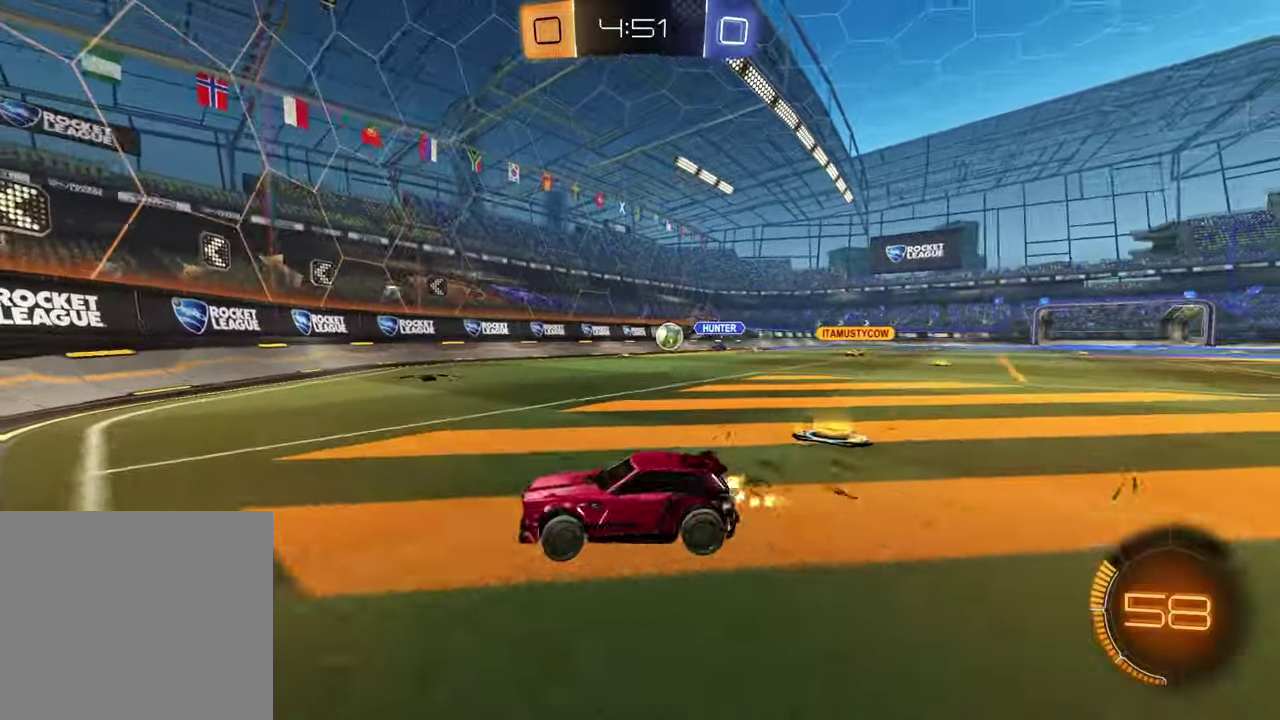
{"buttons": ["R2"], "left_stick": "left", "right_stick": "center", "events": []}
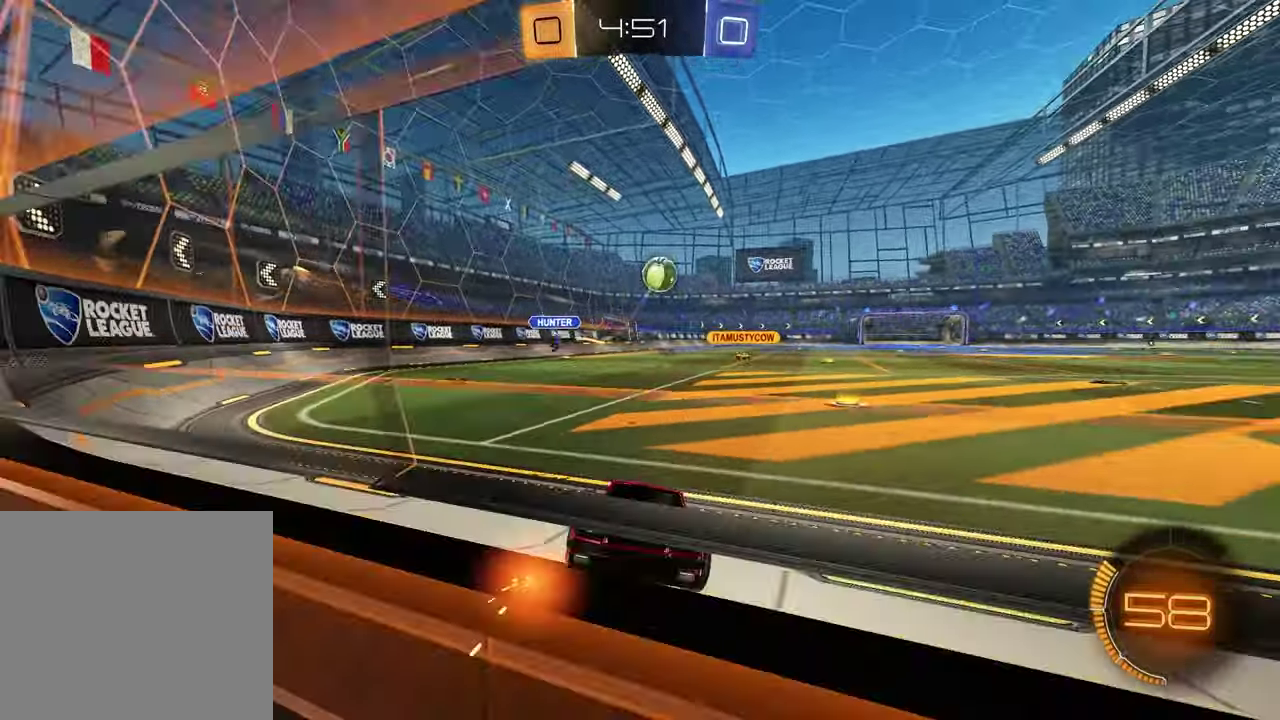
{"buttons": ["R2"], "left_stick": "center", "right_stick": "center", "events": [[133, "left_stick", "center"], [283, "left_stick", "left"], [400, "left_stick", "center"]]}
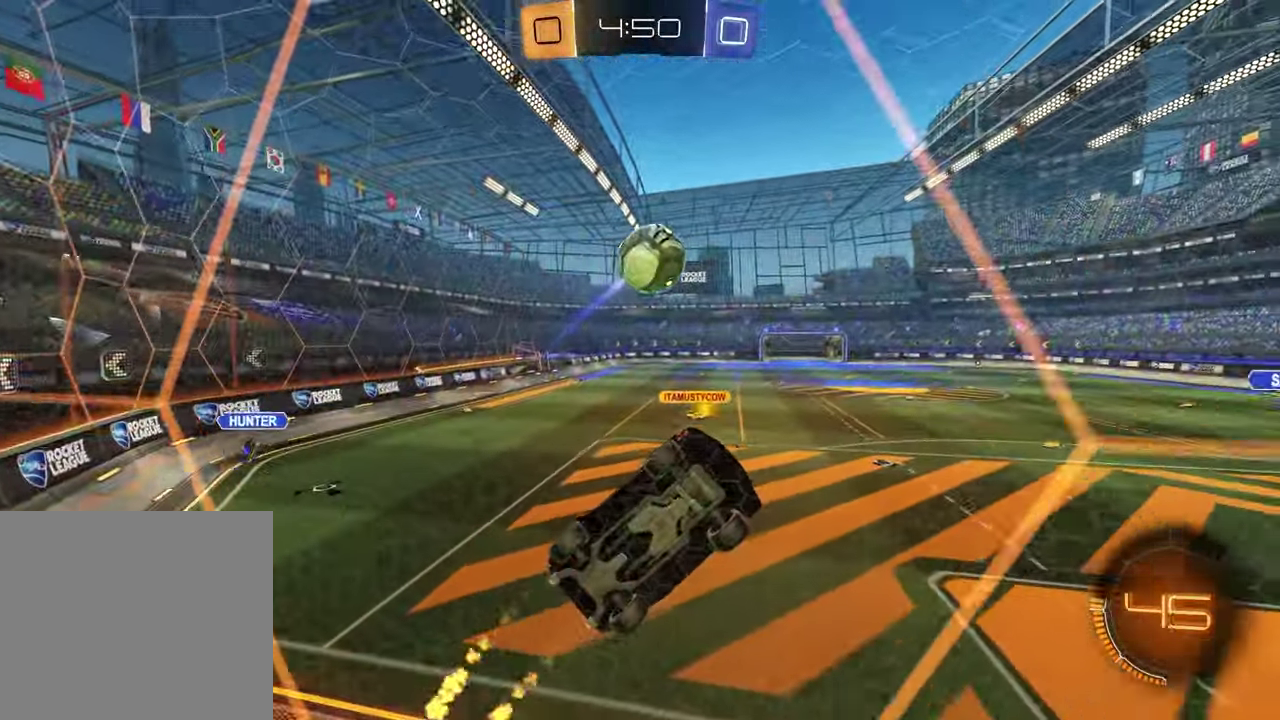
{"buttons": ["R2"], "left_stick": "left", "right_stick": "center", "events": [[283, "left_stick", "left"]]}
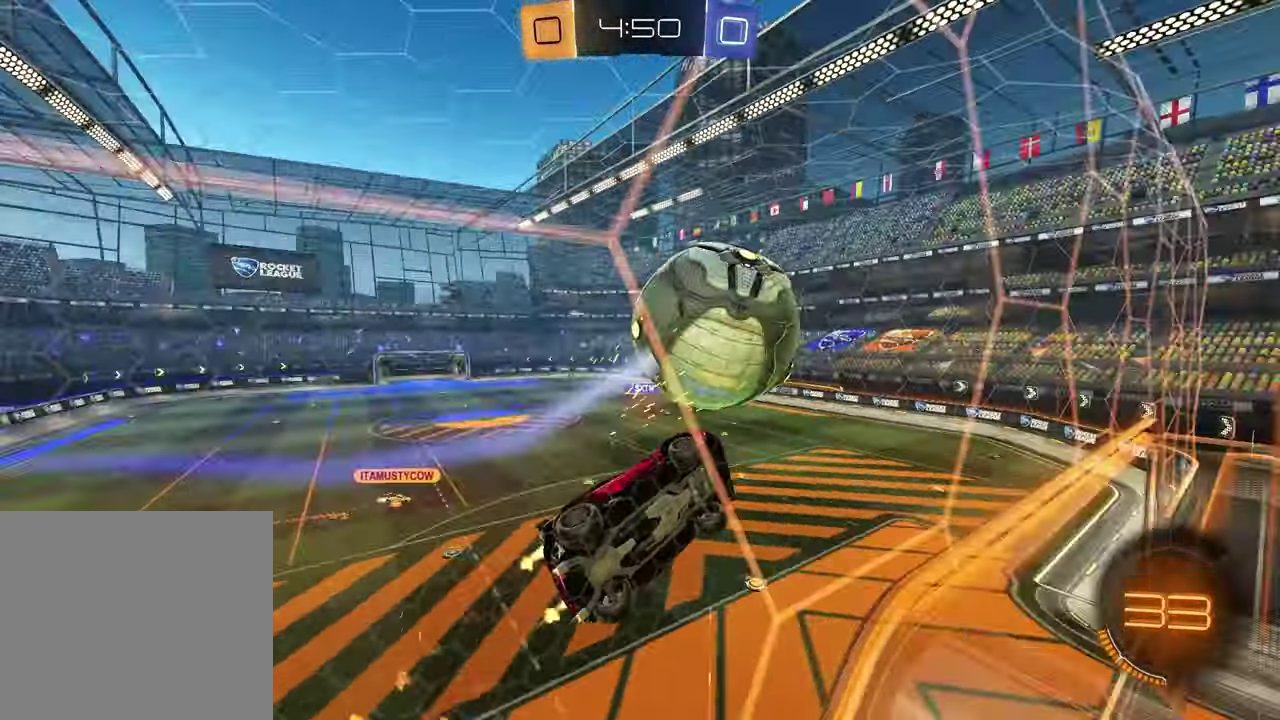
{"buttons": ["R2"], "left_stick": "center", "right_stick": "center", "events": [[67, "left_stick", "center"]]}
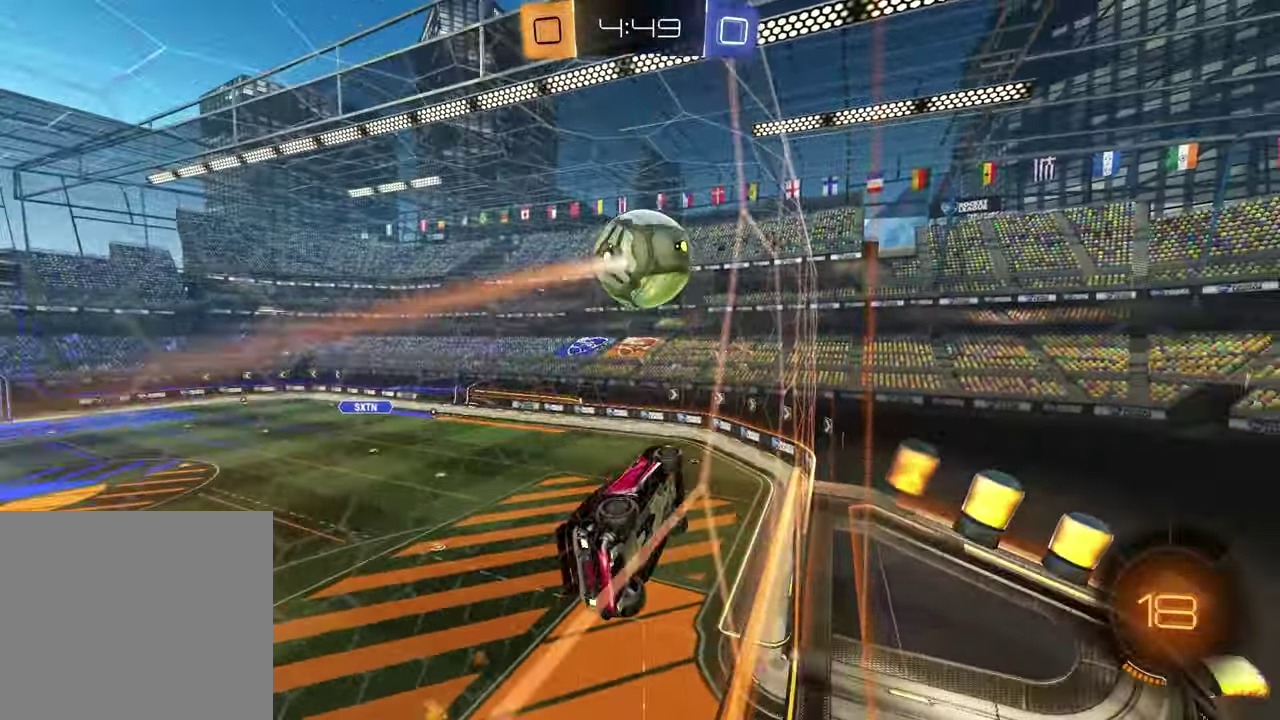
{"buttons": ["R2"], "left_stick": "center", "right_stick": "center", "events": []}
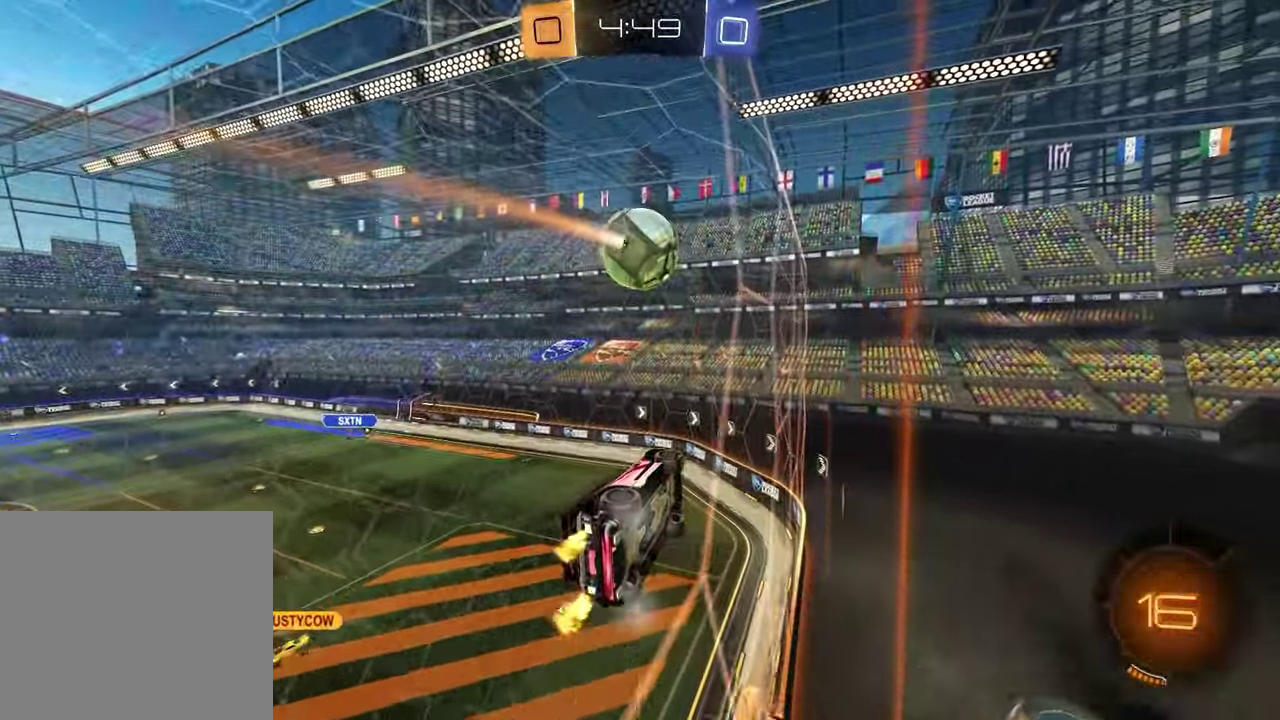
{"buttons": [], "left_stick": "down", "right_stick": "center", "events": [[217, "left_stick", "right"], [300, "CROSS", "down"], [317, "left_stick", "up-left"], [367, "left_stick", "down"], [400, "R2", "up"], [417, "CROSS", "up"]]}
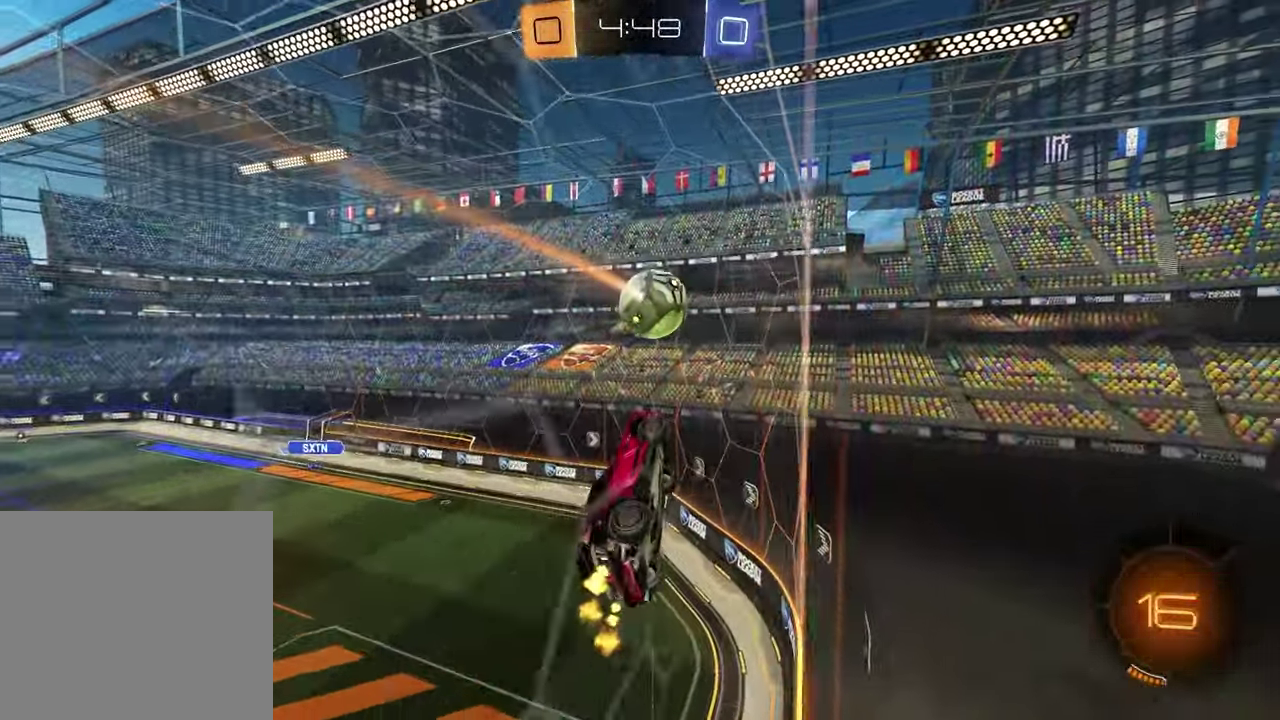
{"buttons": ["R2"], "left_stick": "up-left", "right_stick": "center", "events": [[100, "left_stick", "down-left"], [233, "left_stick", "left"], [317, "R2", "down"], [400, "left_stick", "up-left"]]}
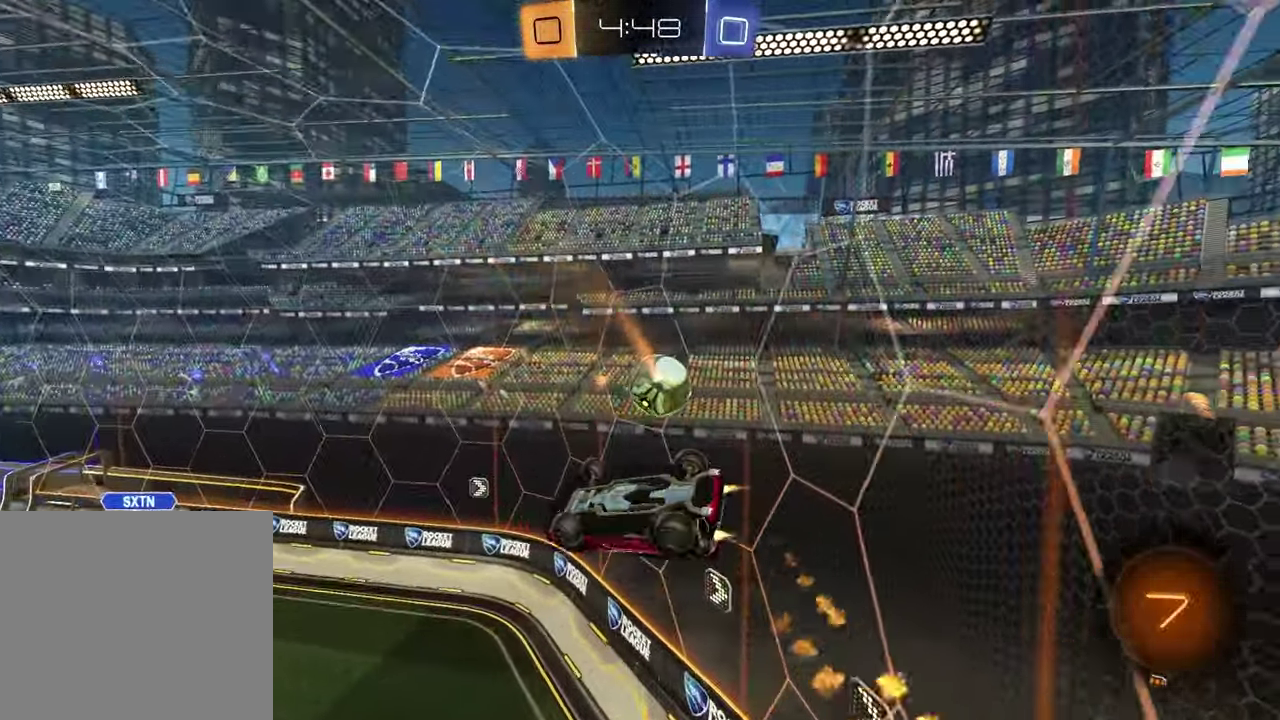
{"buttons": ["R2"], "left_stick": "left", "right_stick": "center", "events": [[83, "left_stick", "left"], [250, "left_stick", "center"], [500, "left_stick", "left"]]}